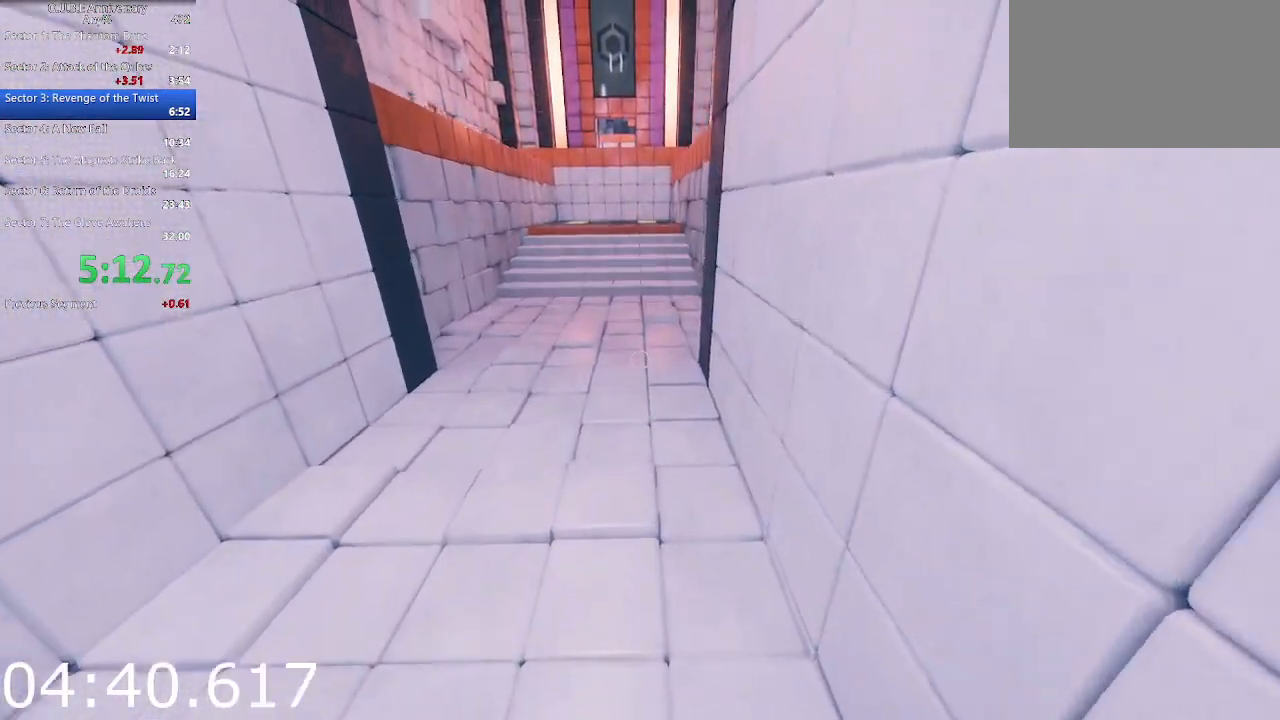
Gameplay with keyboard and mouse; each line is a JSON object with the keys and mouse buttons held at the frame after it. "events" lists presses ("down") and releases ("up") of "1", "2", "3", "4", "5", "a", "alt", "c", "ctrl", "d", "e", "escape", "f", "q", "r", "s", "shift", "space", "tab", "v", "w", "x", "z", "mouse_left", "mouse_middle", "mouse_right", "mouse_wheel_up" and "mouse_wheel_down" between this image and that frame as [ms after this image, input, new state], when the widget could be followed in between. "mouse_left", "mouse_middle", "mouse_right", "mouse_wheel_up", "mouse_wheel_down" = the "left", "middle", "right", "wheel_up", "wheel_down" buttons of the "mouse" list. No other keys are recorded. Not read: mouse_move.
{"keys": ["w"], "mouse": [], "events": []}
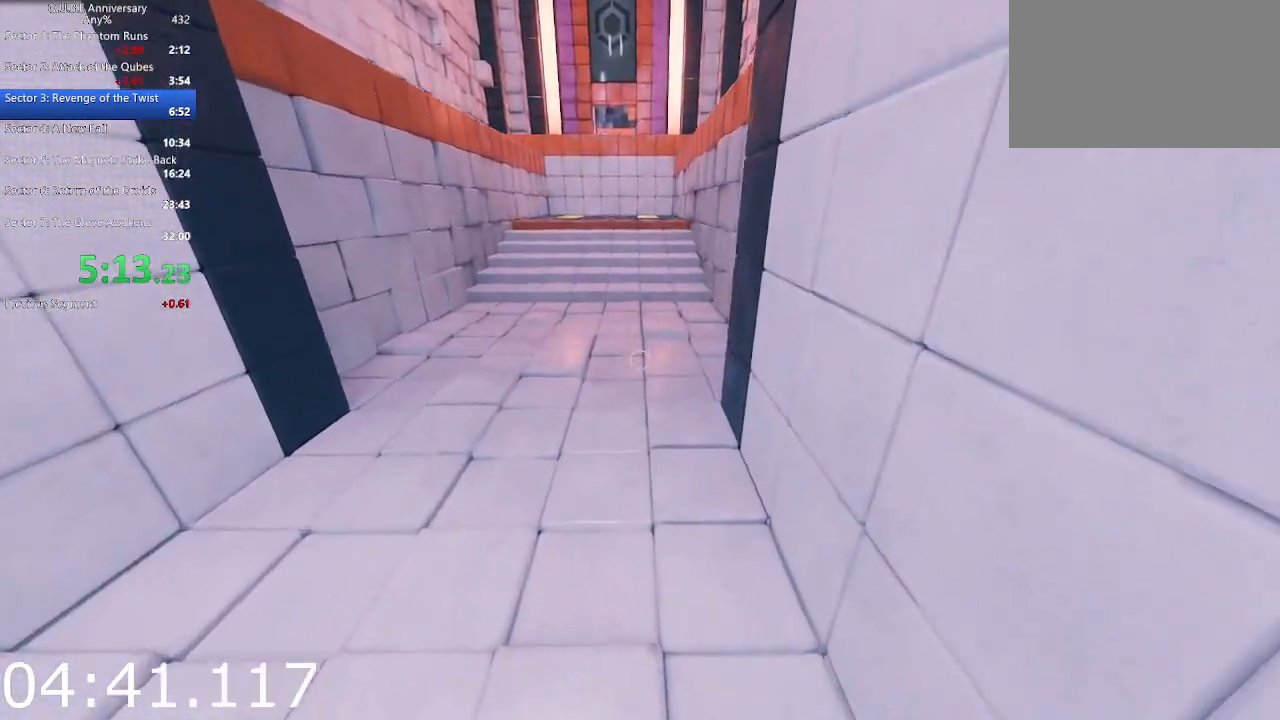
{"keys": ["w"], "mouse": [], "events": [[250, "space", "down"], [383, "space", "up"]]}
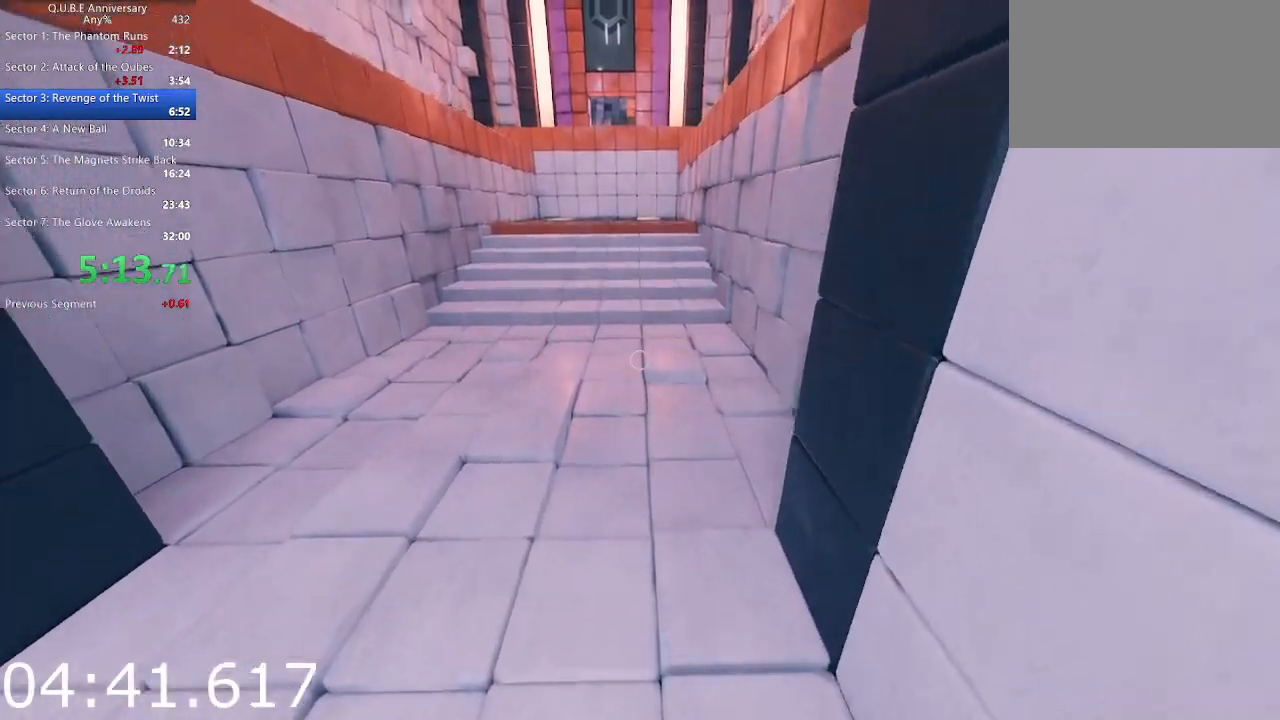
{"keys": ["w"], "mouse": [], "events": []}
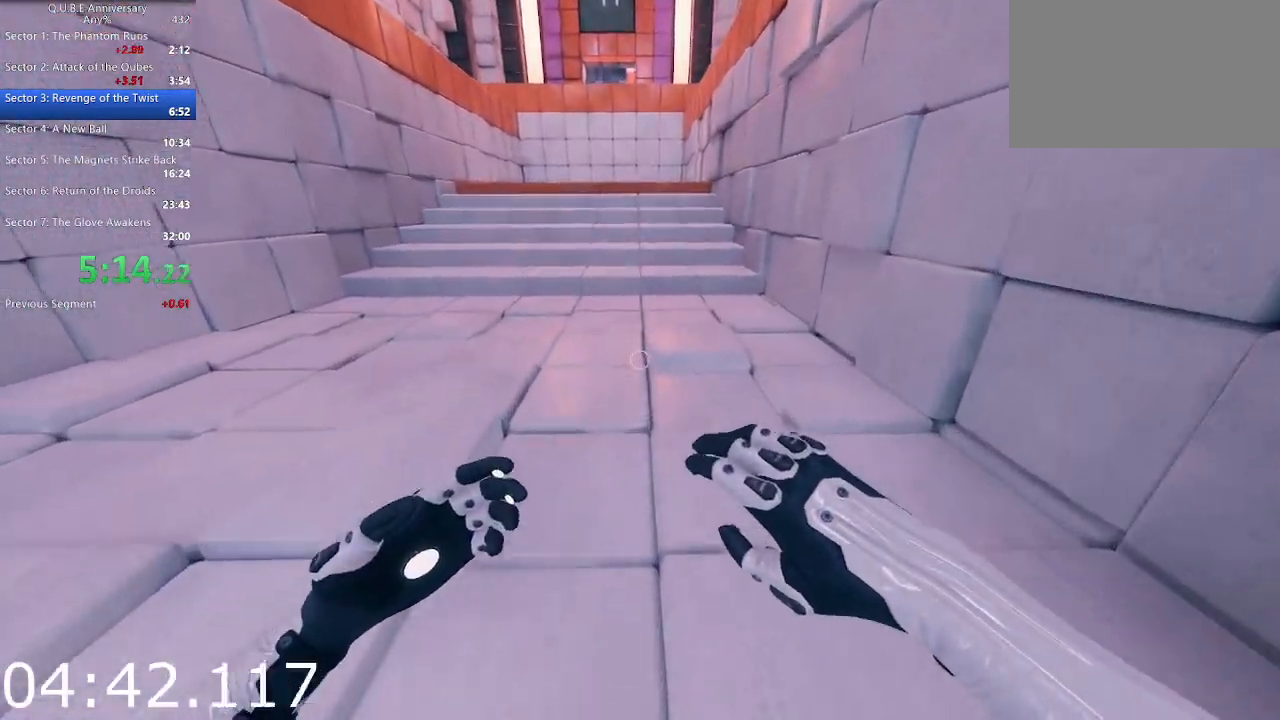
{"keys": ["w"], "mouse": [], "events": [[50, "space", "down"], [133, "space", "up"]]}
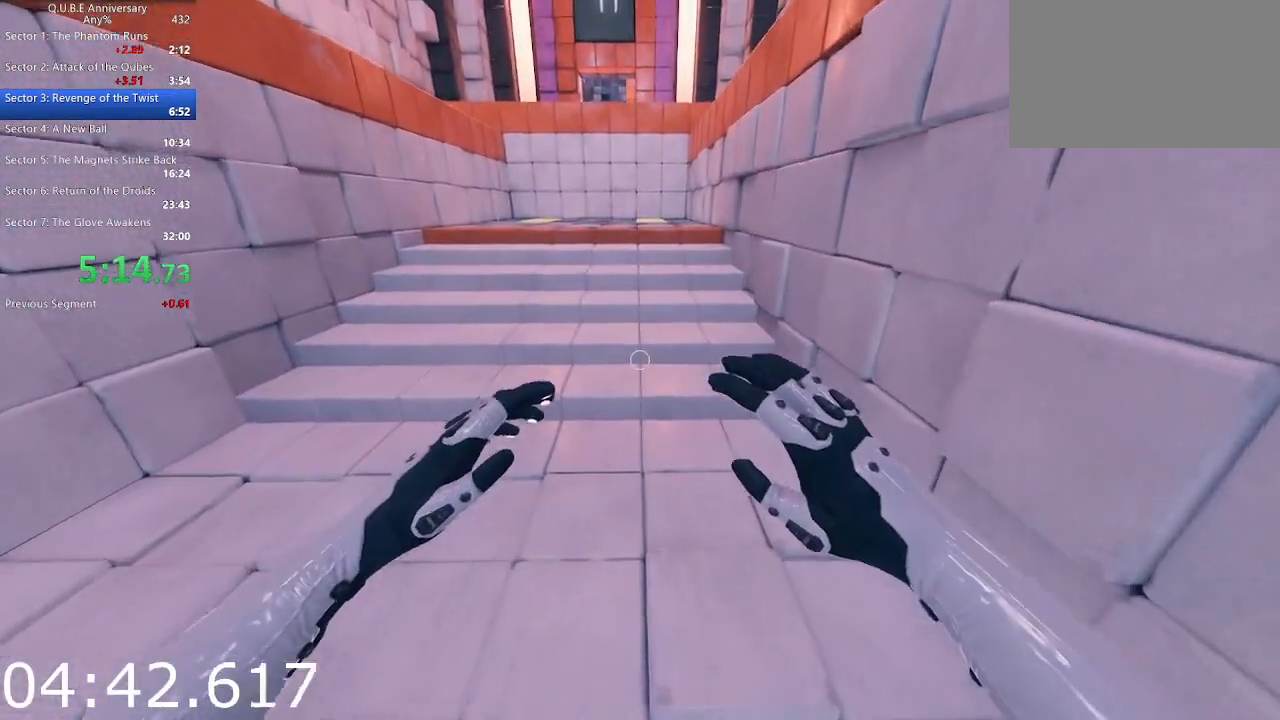
{"keys": ["w"], "mouse": [], "events": [[300, "space", "down"], [383, "space", "up"]]}
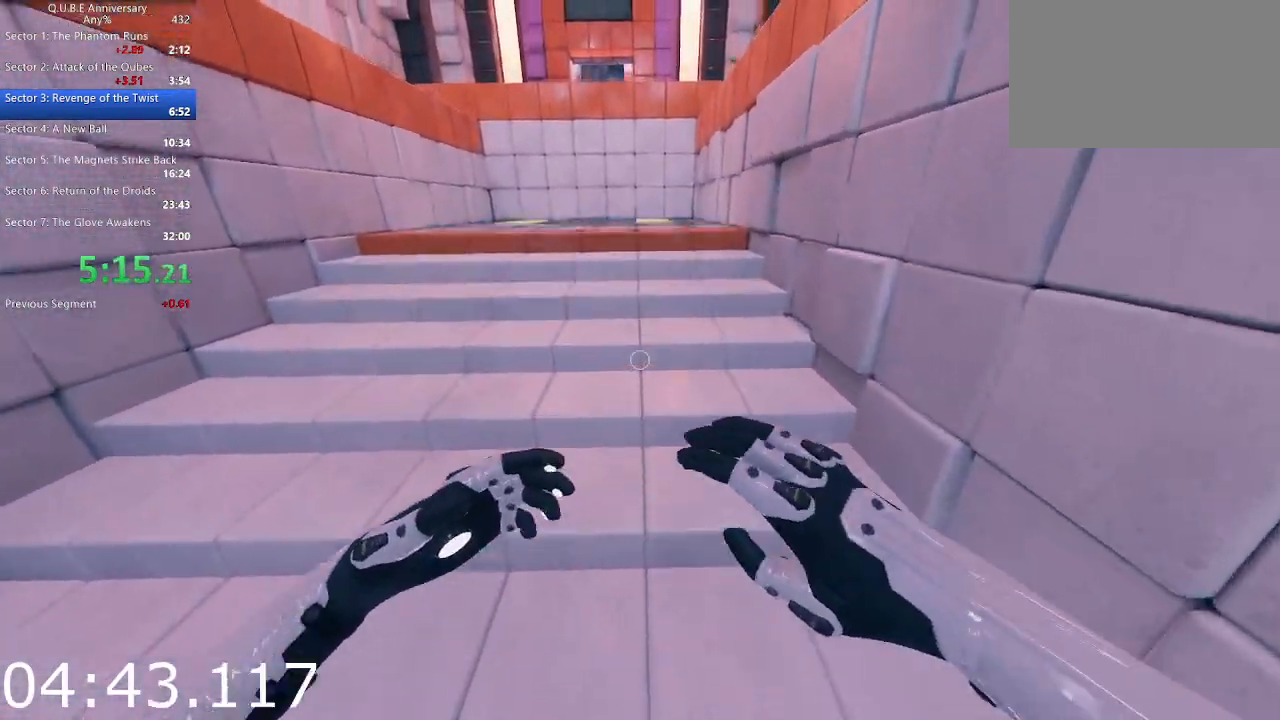
{"keys": ["space", "w"], "mouse": [], "events": [[500, "space", "down"]]}
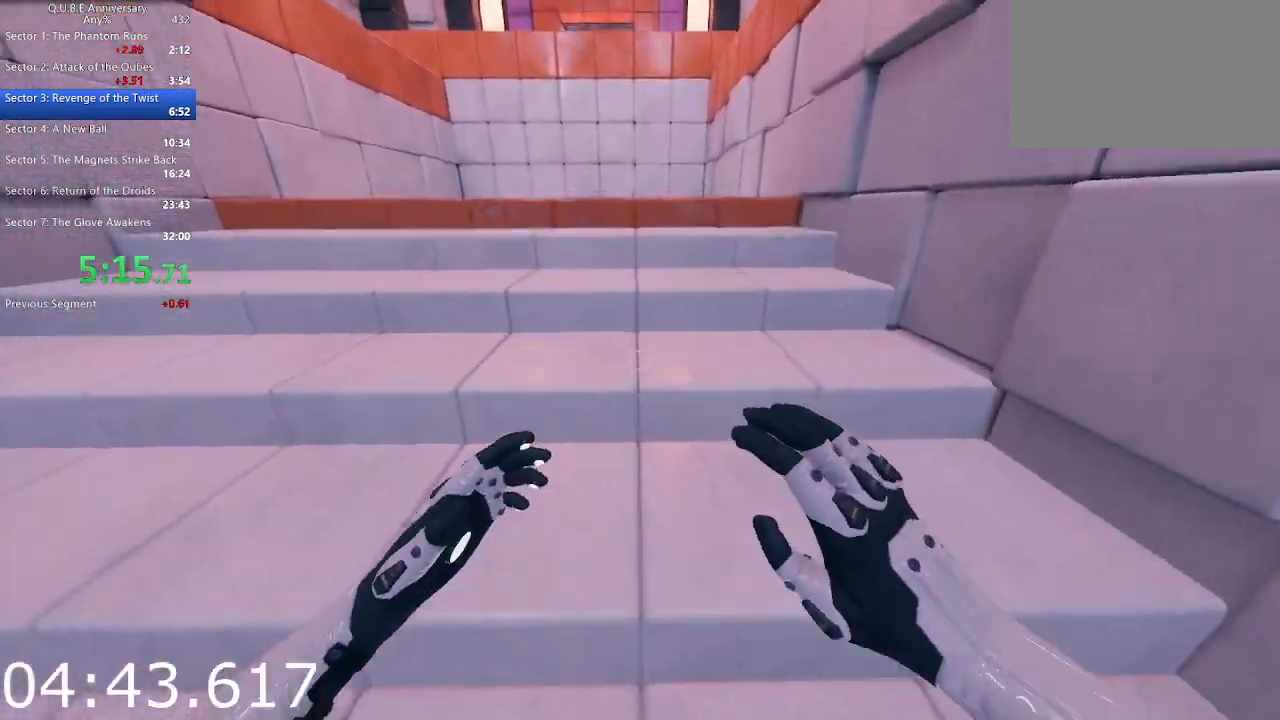
{"keys": ["w"], "mouse": [], "events": [[133, "space", "up"]]}
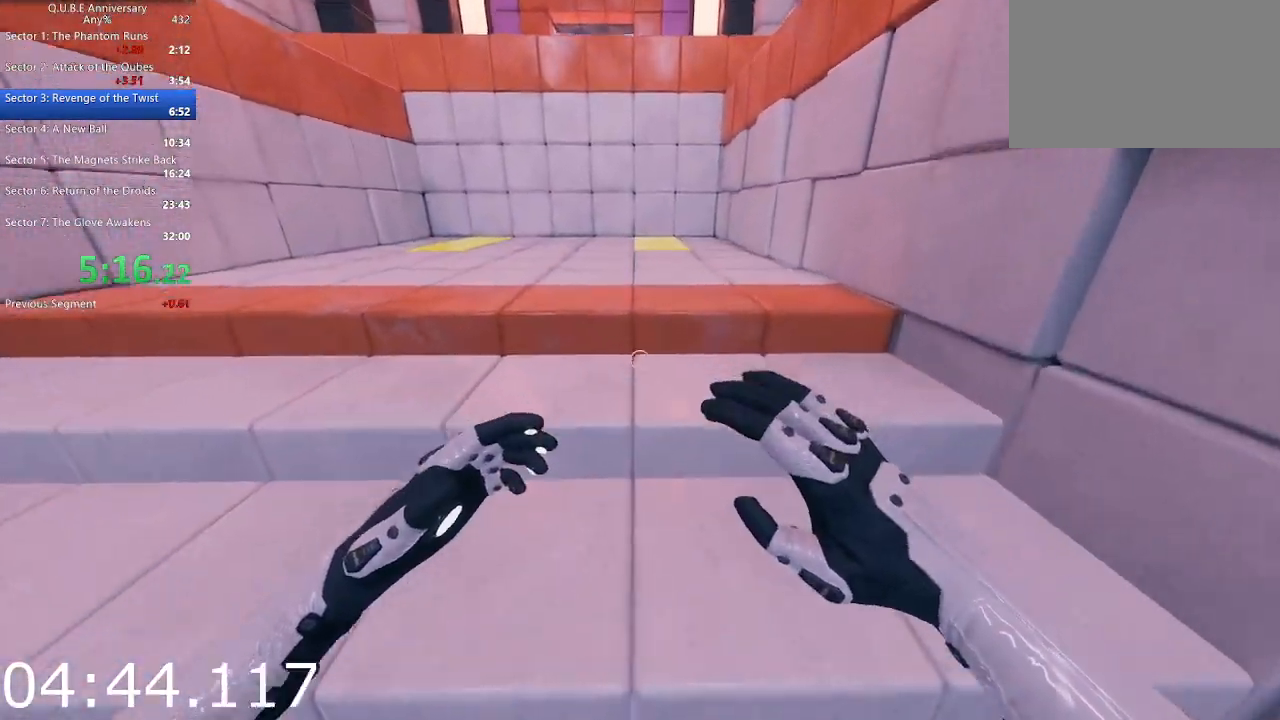
{"keys": ["w"], "mouse": [], "events": []}
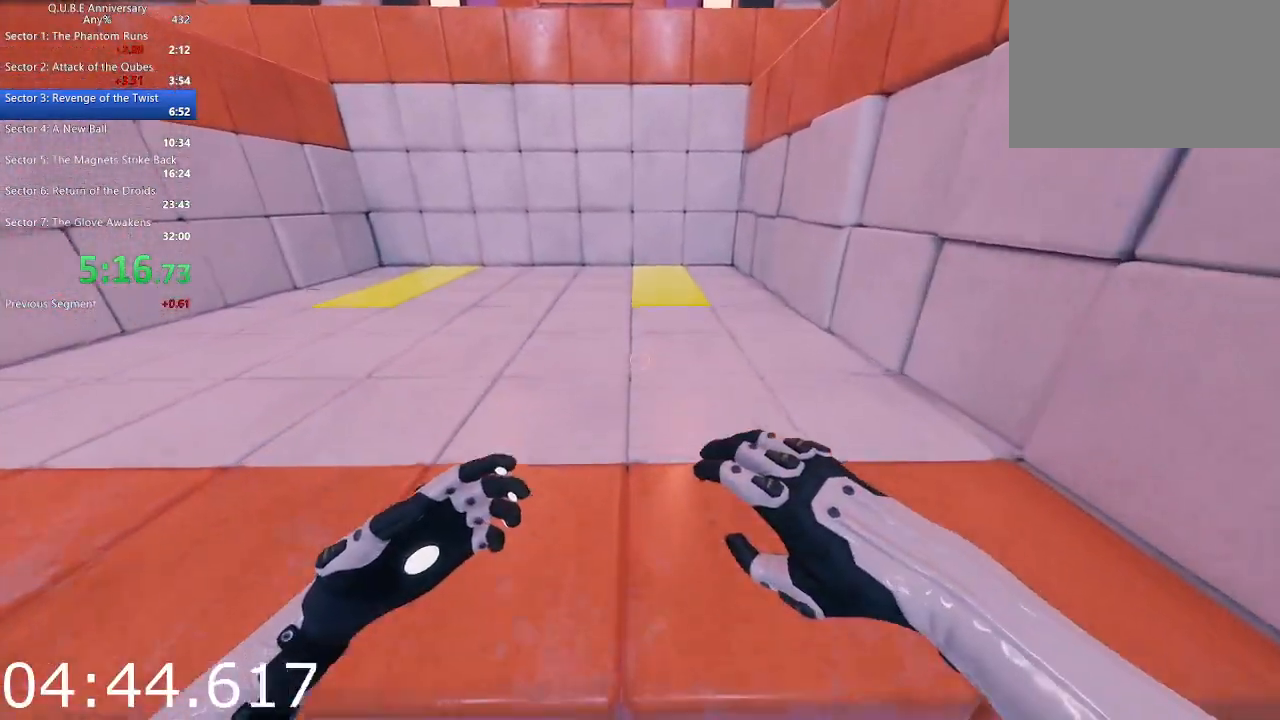
{"keys": ["w"], "mouse": [], "events": []}
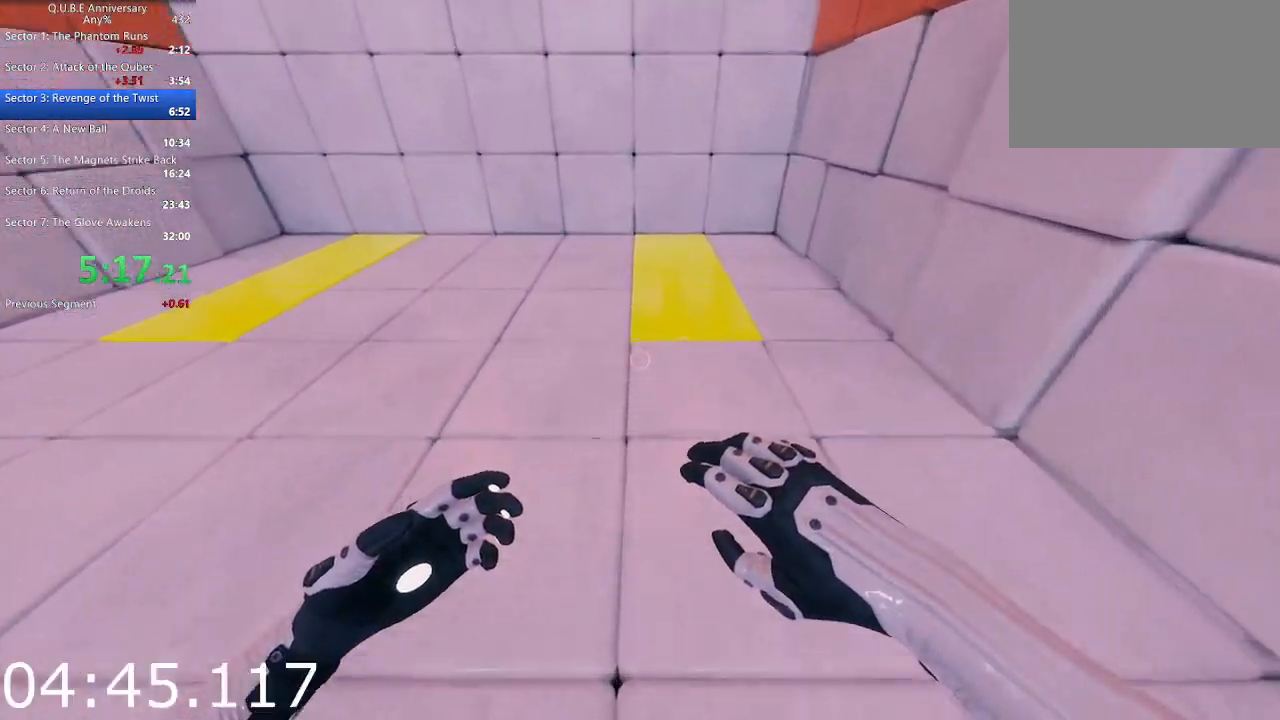
{"keys": ["w"], "mouse": ["left"], "events": [[83, "space", "down"], [183, "space", "up"], [417, "mouse_left", "down"]]}
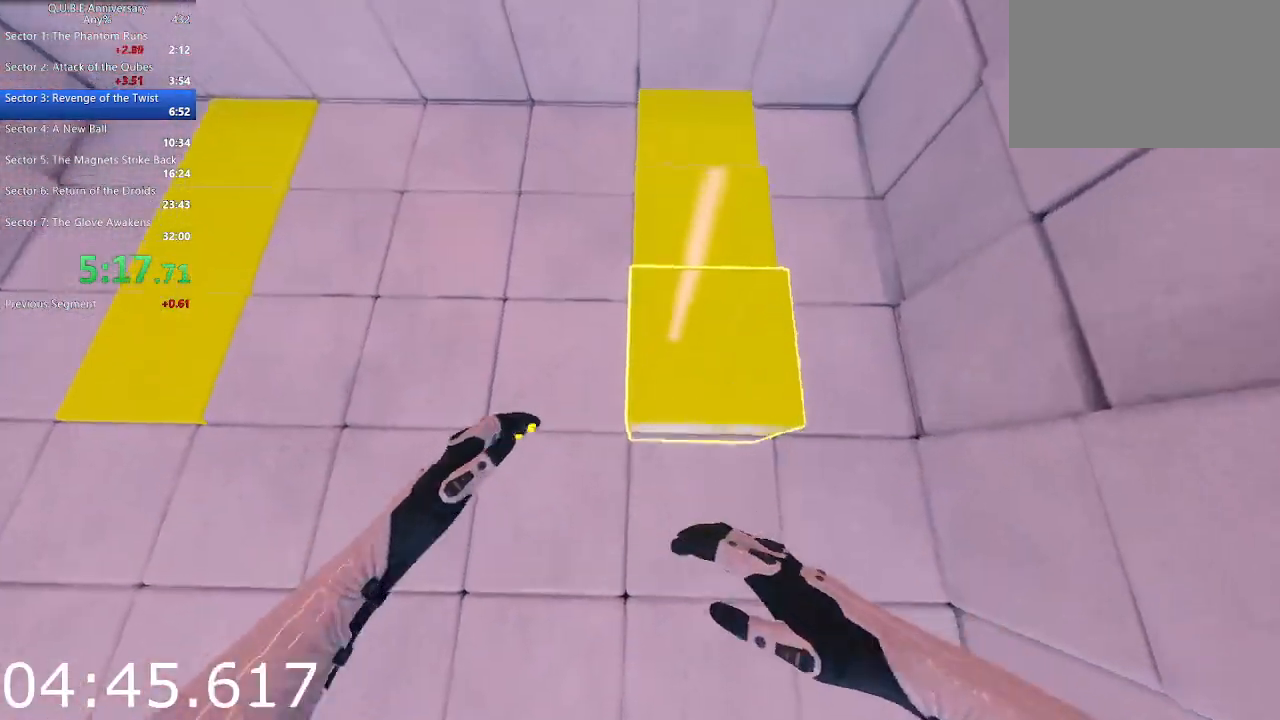
{"keys": ["space", "w"], "mouse": [], "events": [[100, "mouse_left", "up"], [250, "w", "up"], [333, "w", "down"], [383, "space", "down"]]}
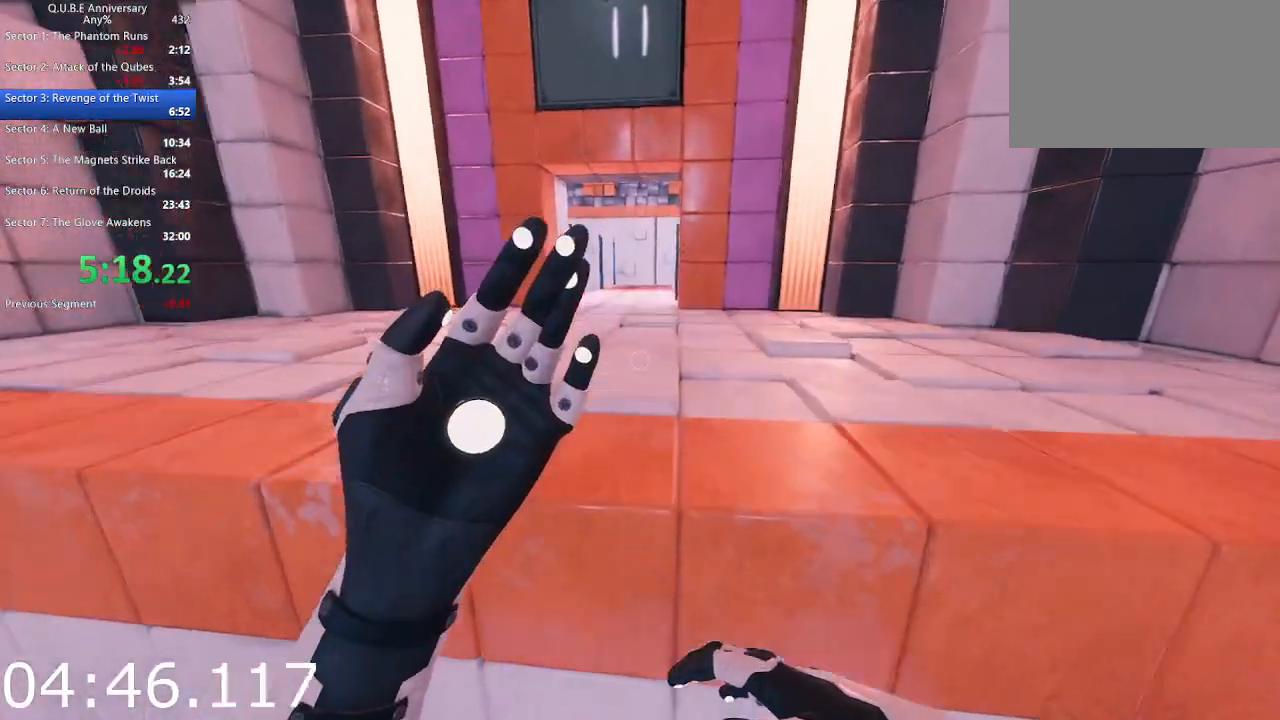
{"keys": ["w"], "mouse": [], "events": [[33, "space", "up"], [267, "space", "down"], [350, "space", "up"]]}
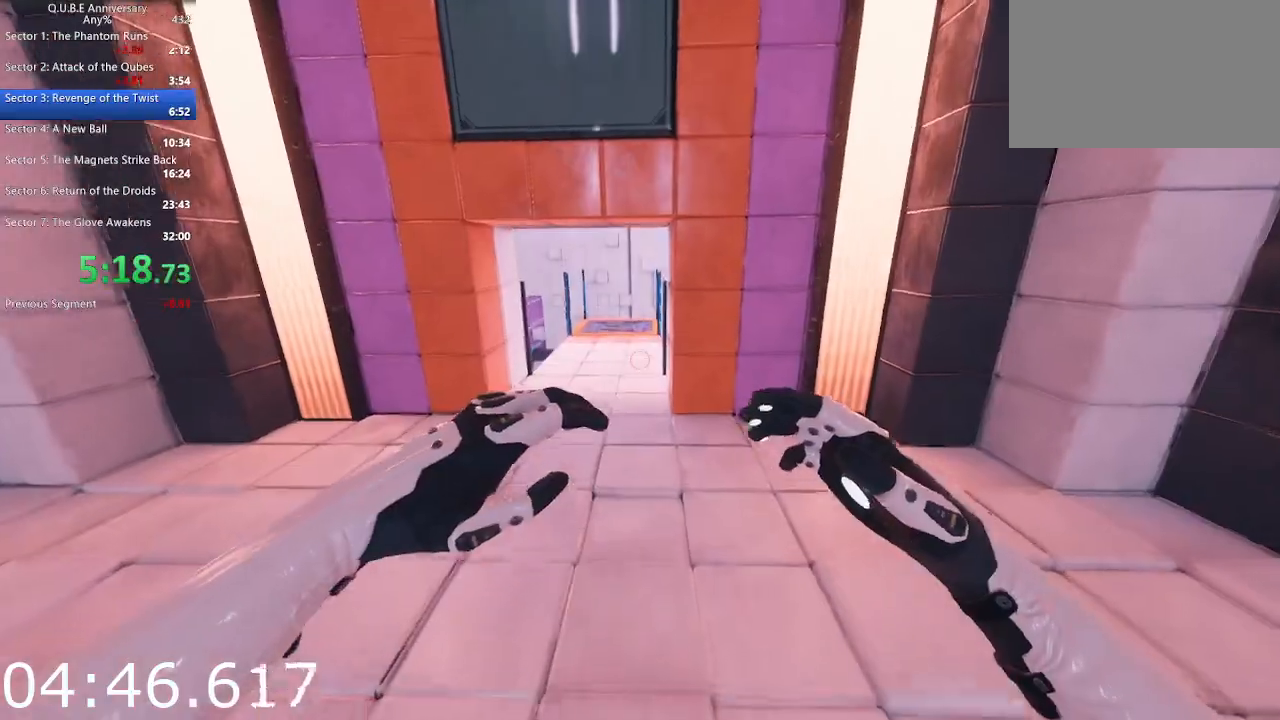
{"keys": ["w"], "mouse": [], "events": []}
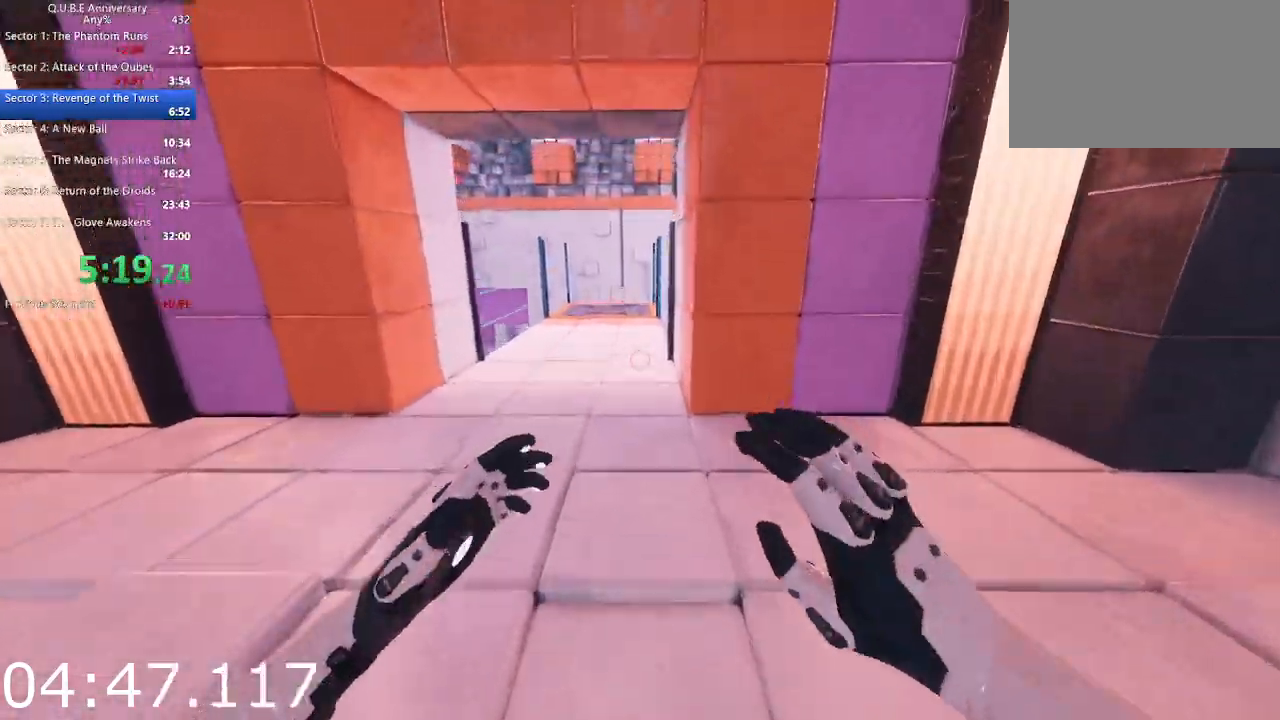
{"keys": ["w"], "mouse": [], "events": [[17, "space", "down"], [100, "space", "up"]]}
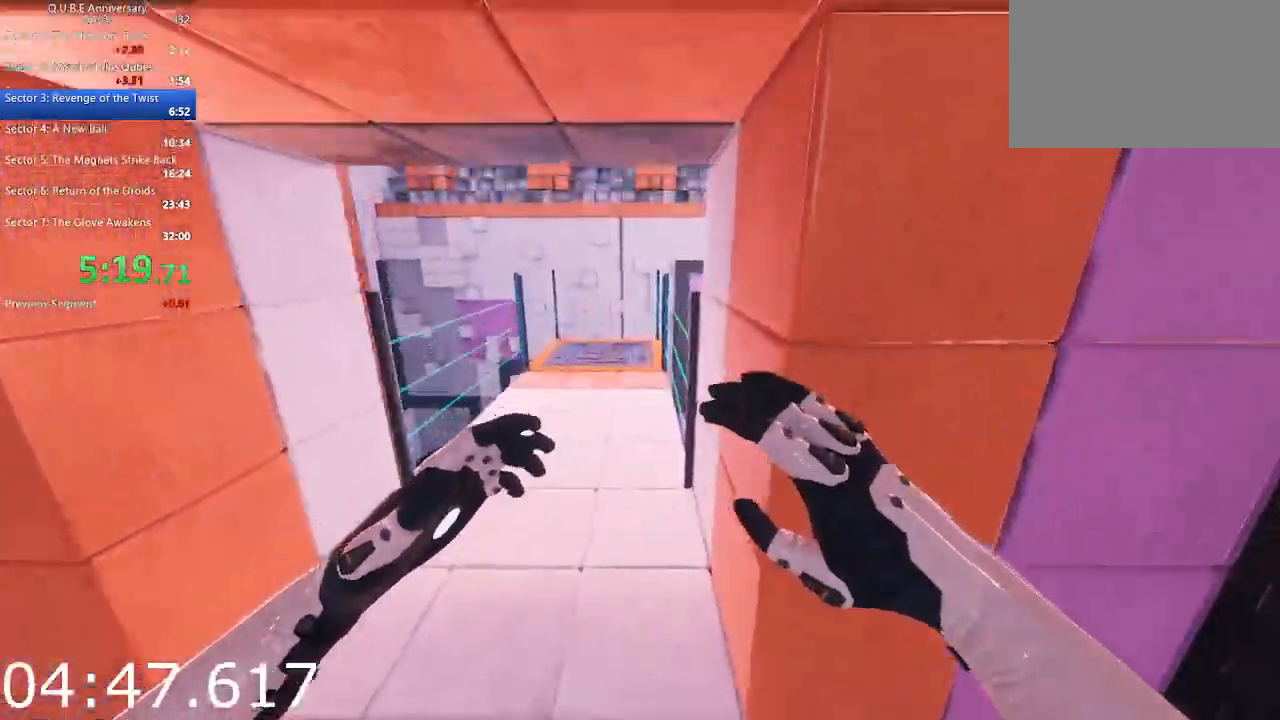
{"keys": ["w"], "mouse": [], "events": [[217, "space", "down"], [350, "space", "up"]]}
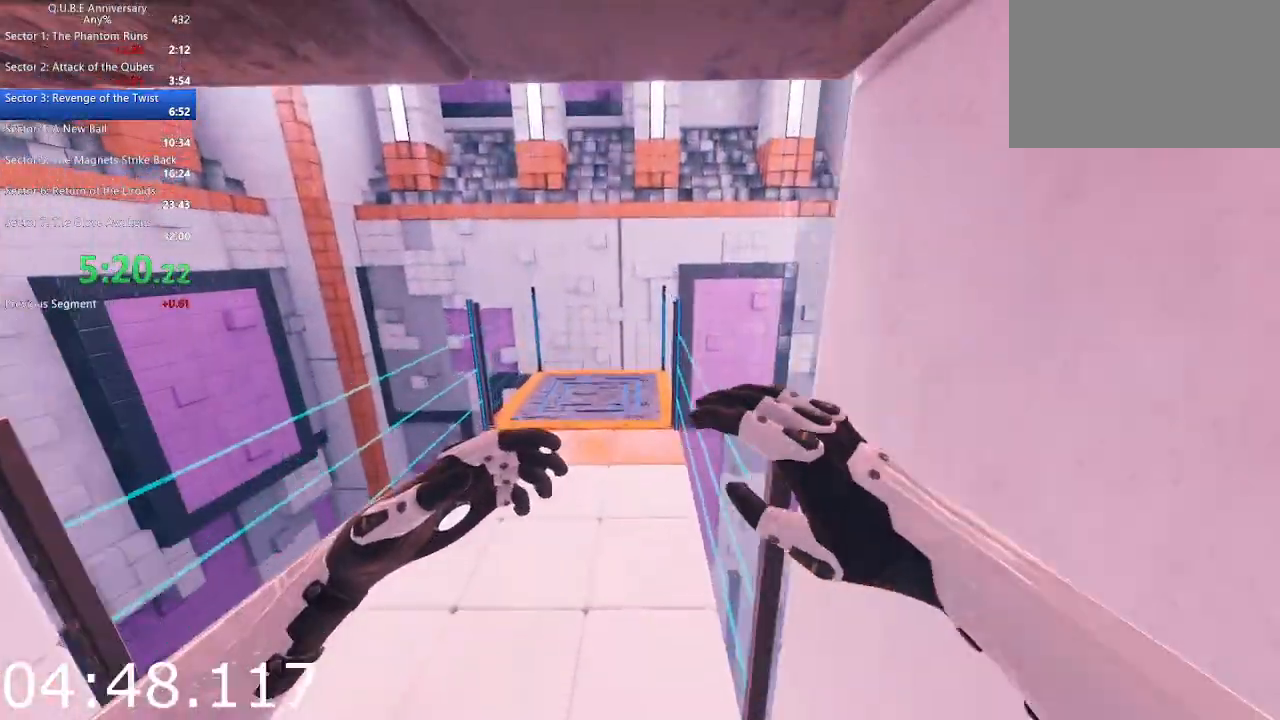
{"keys": ["w"], "mouse": [], "events": []}
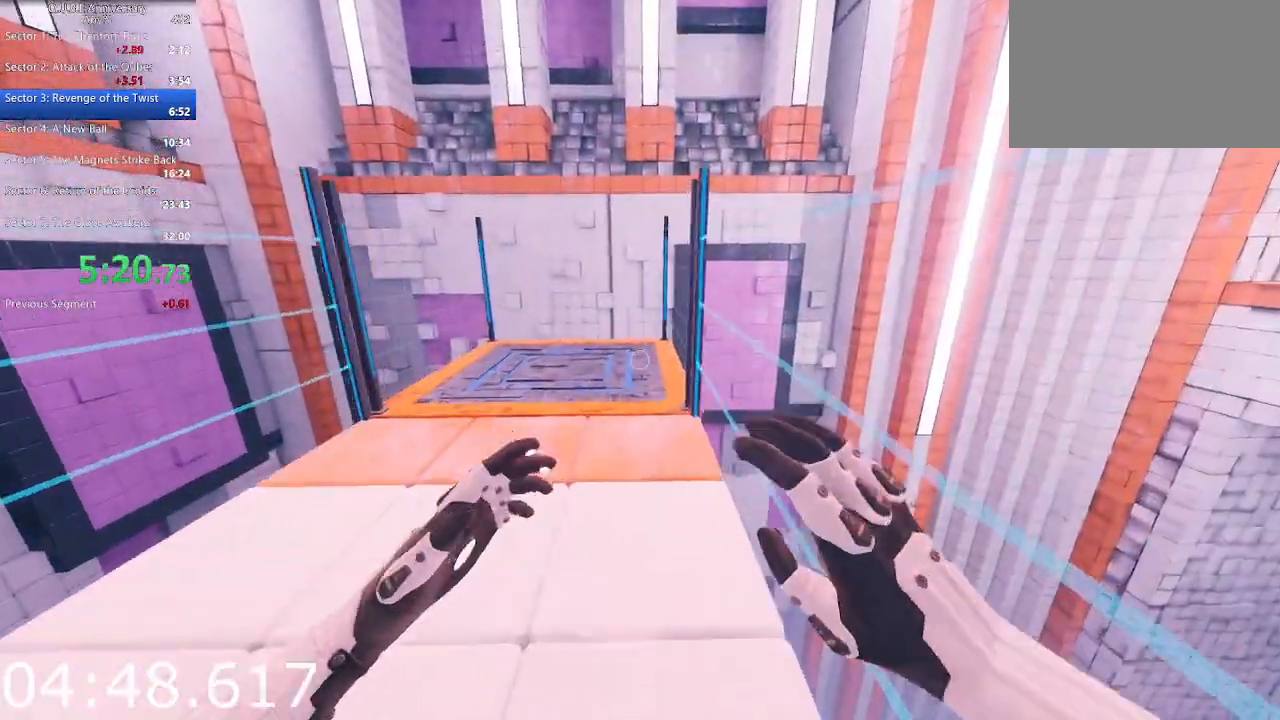
{"keys": ["w"], "mouse": [], "events": []}
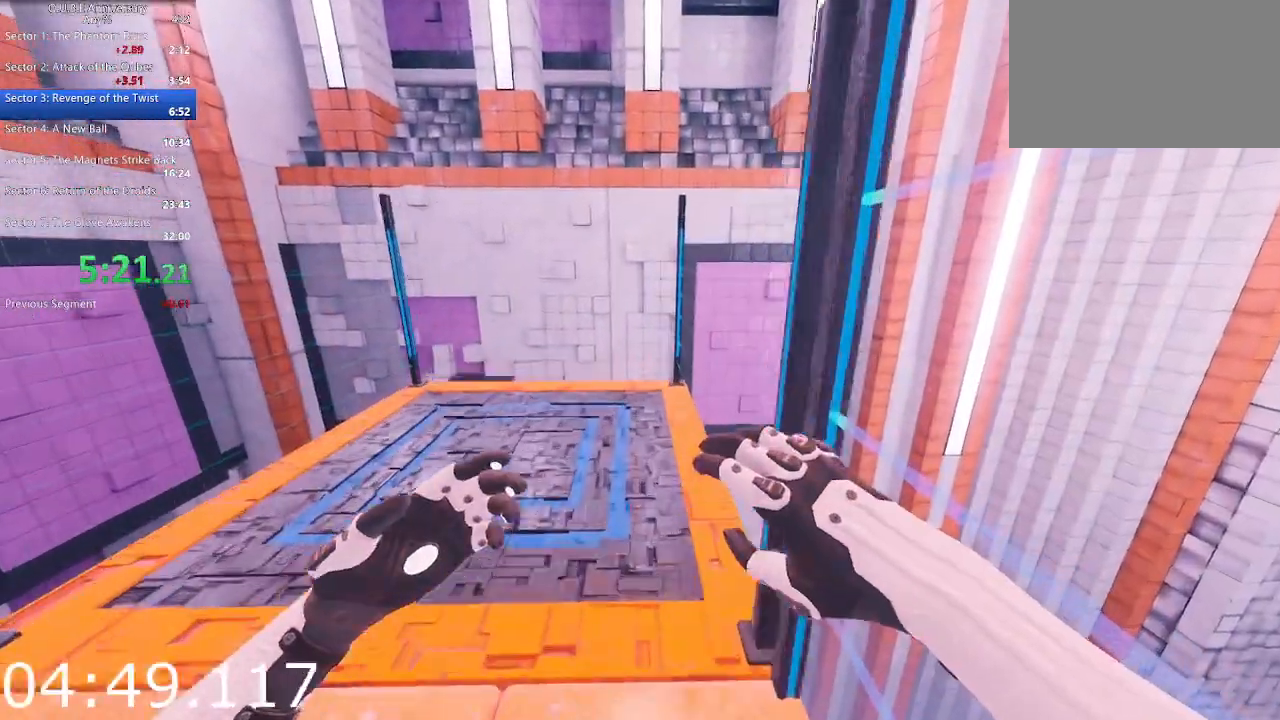
{"keys": ["w"], "mouse": [], "events": []}
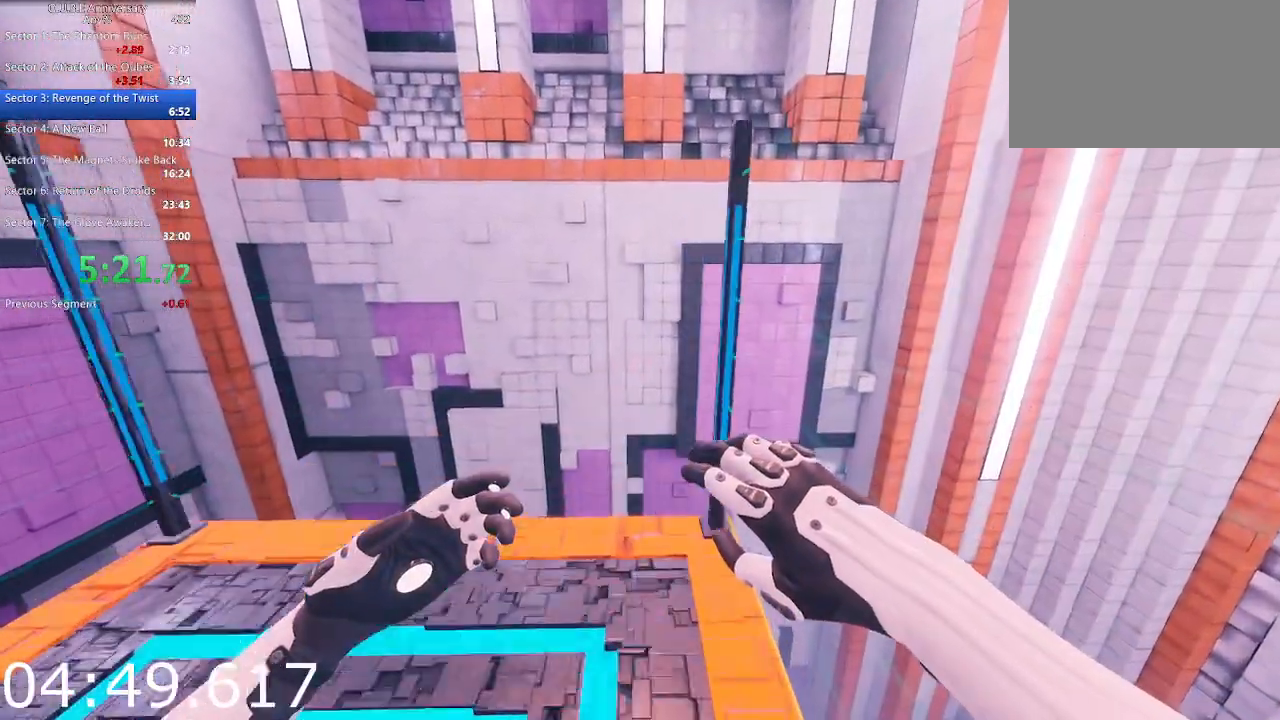
{"keys": ["a"], "mouse": [], "events": [[283, "w", "up"], [417, "a", "down"]]}
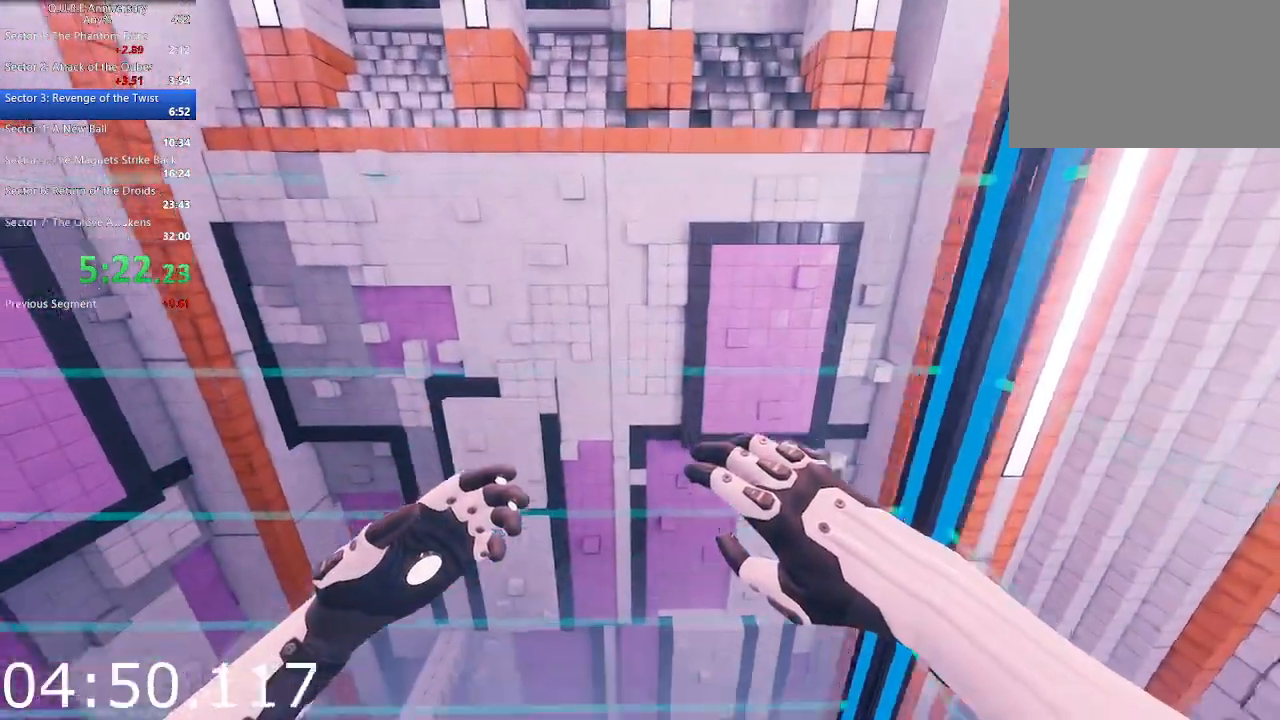
{"keys": ["d", "s"], "mouse": [], "events": [[17, "s", "down"], [300, "d", "down"], [483, "a", "up"]]}
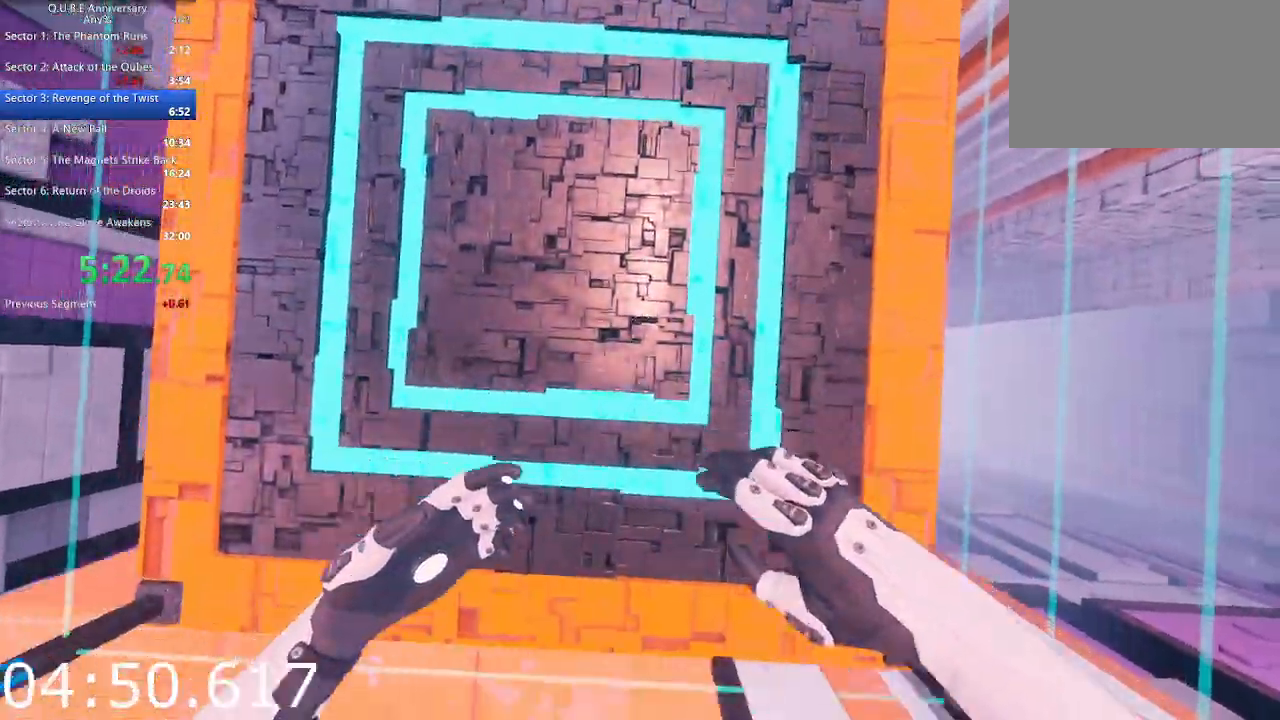
{"keys": ["d", "w"], "mouse": [], "events": [[33, "s", "up"], [117, "d", "up"], [167, "d", "down"], [350, "w", "down"]]}
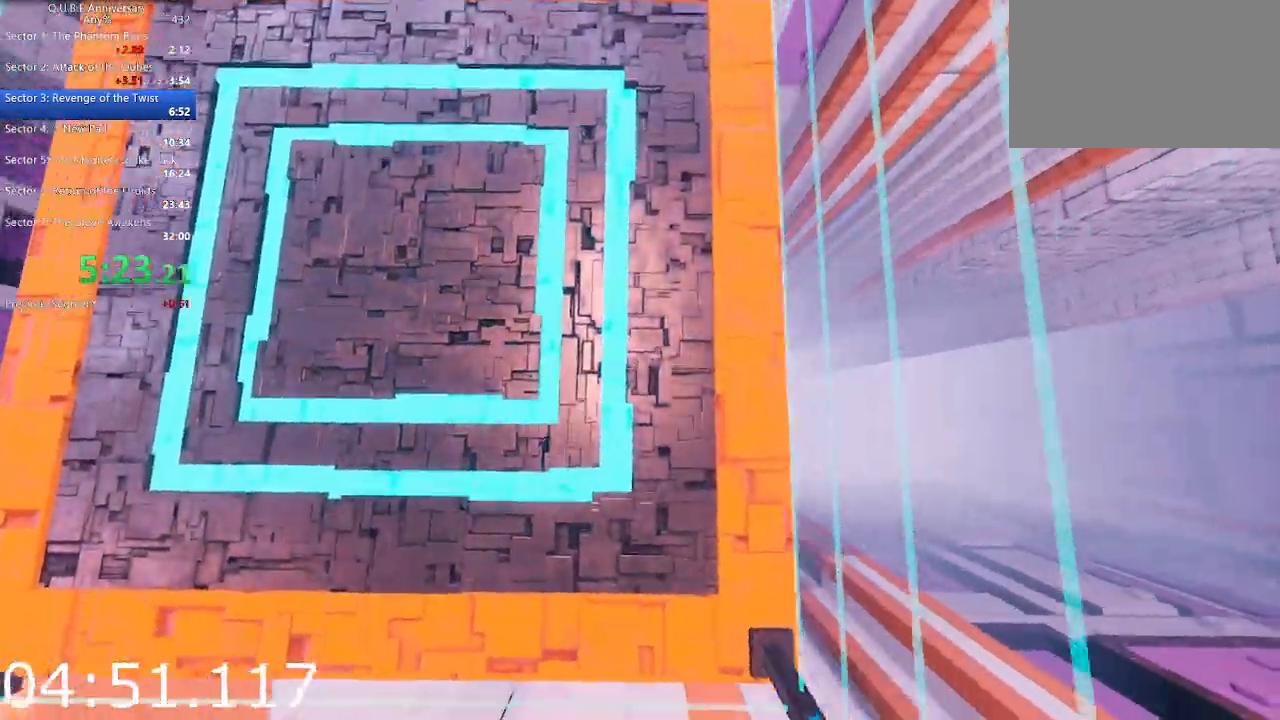
{"keys": [], "mouse": [], "events": [[367, "d", "up"], [367, "w", "up"]]}
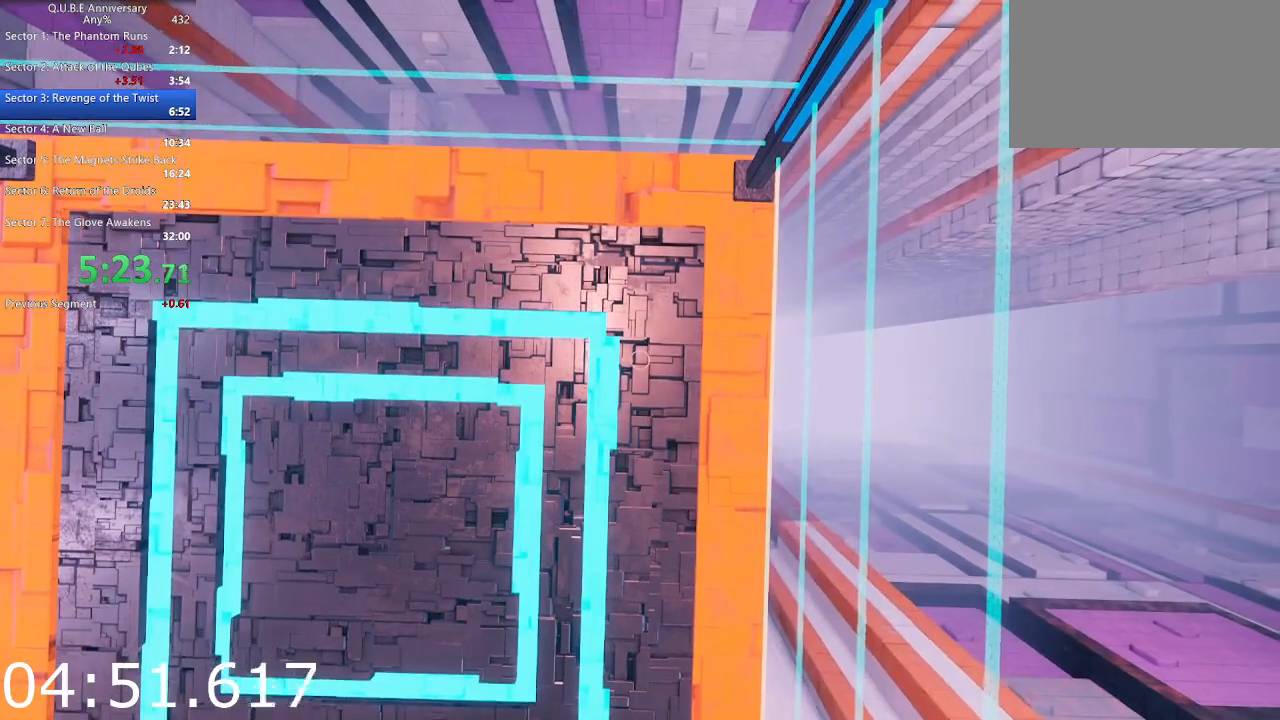
{"keys": [], "mouse": [], "events": [[300, "d", "down"], [383, "d", "up"]]}
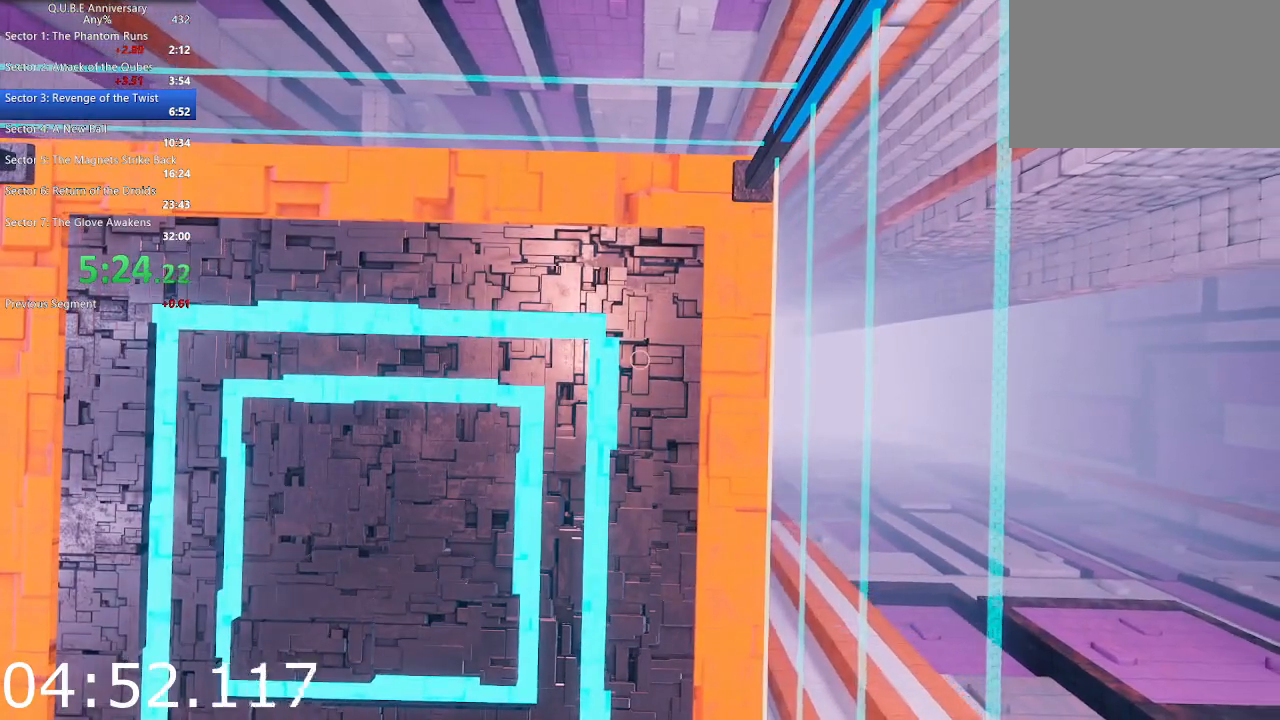
{"keys": ["w"], "mouse": [], "events": [[83, "s", "down"], [167, "s", "up"], [500, "w", "down"]]}
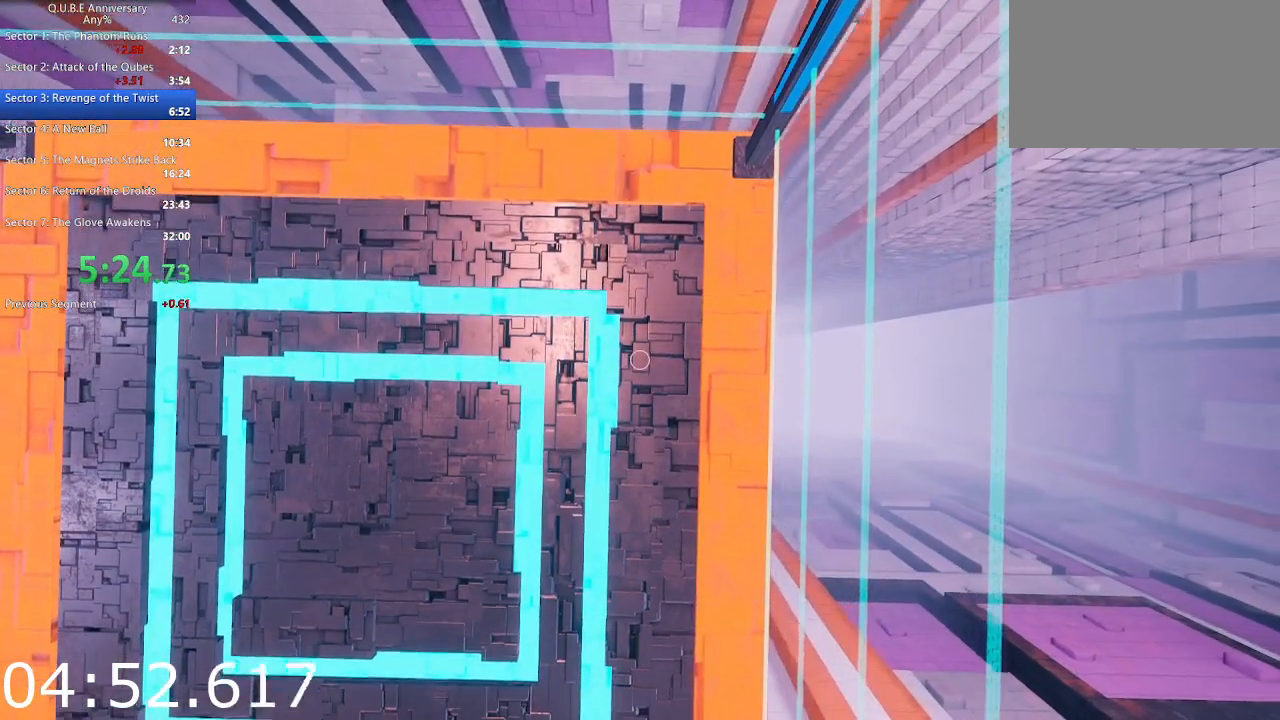
{"keys": [], "mouse": [], "events": [[50, "w", "up"]]}
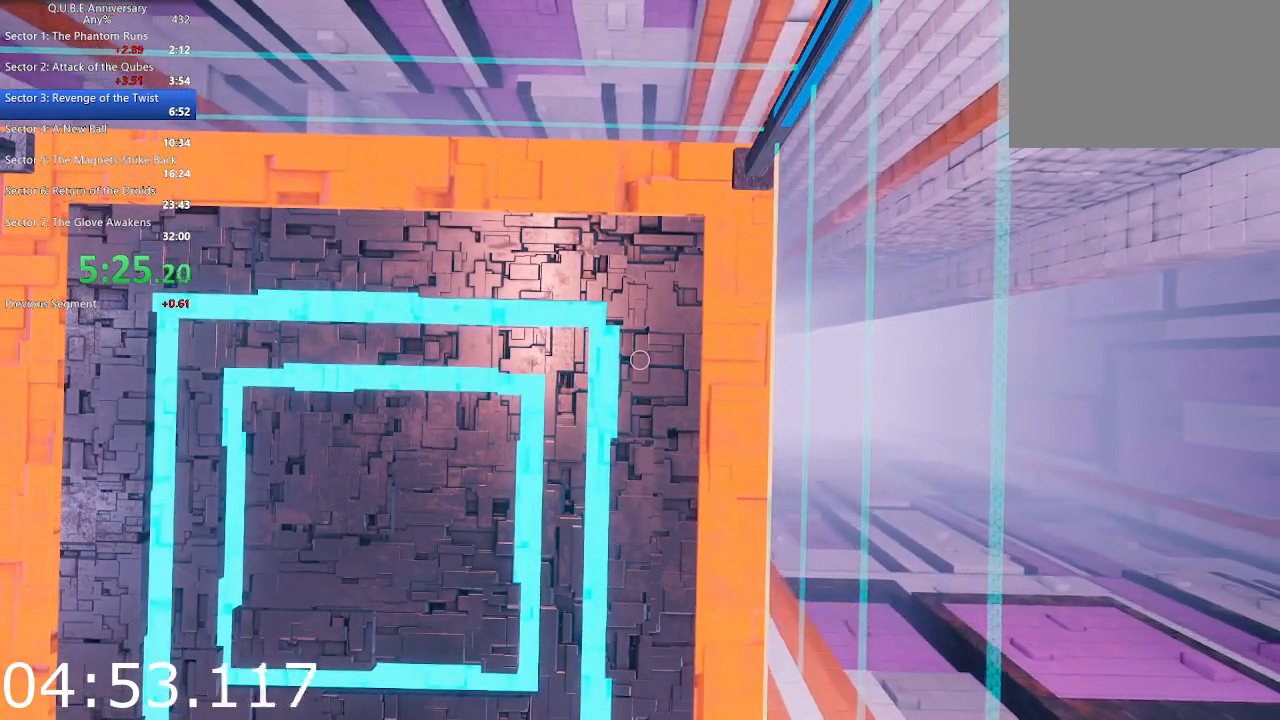
{"keys": [], "mouse": [], "events": [[200, "s", "down"], [250, "s", "up"]]}
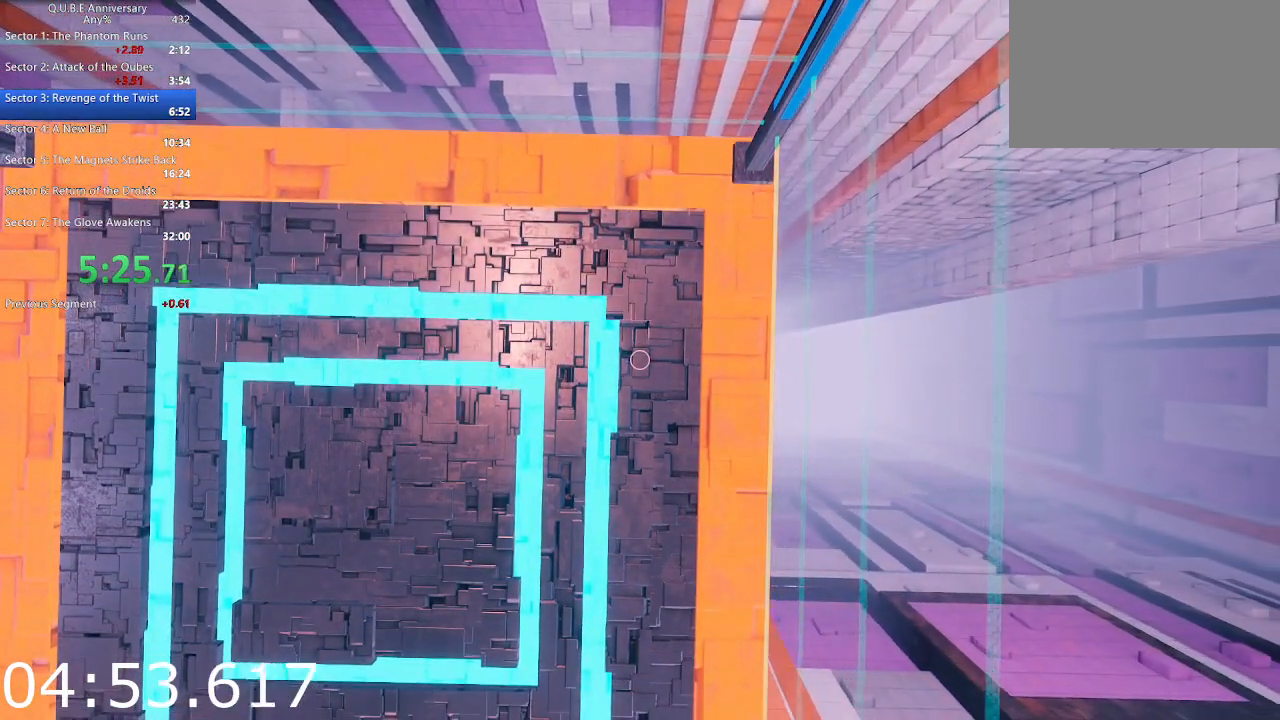
{"keys": [], "mouse": [], "events": [[267, "w", "down"], [300, "w", "up"]]}
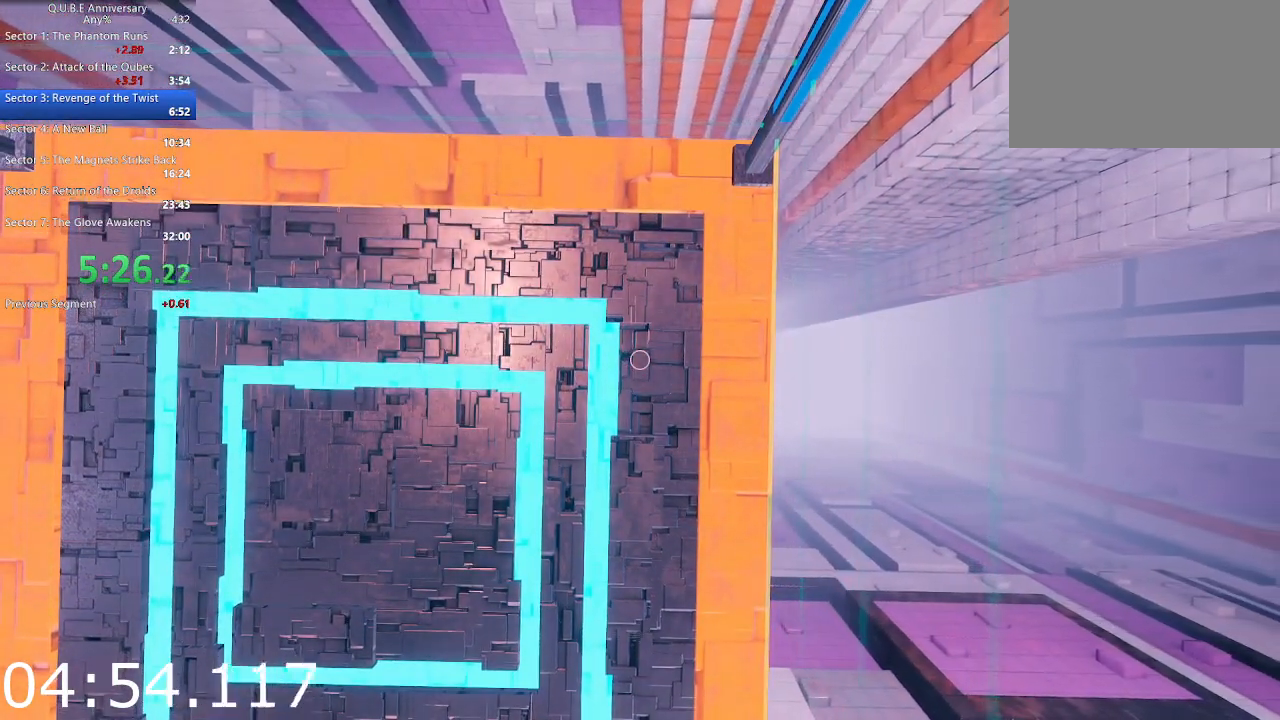
{"keys": [], "mouse": [], "events": [[283, "a", "down"], [367, "a", "up"]]}
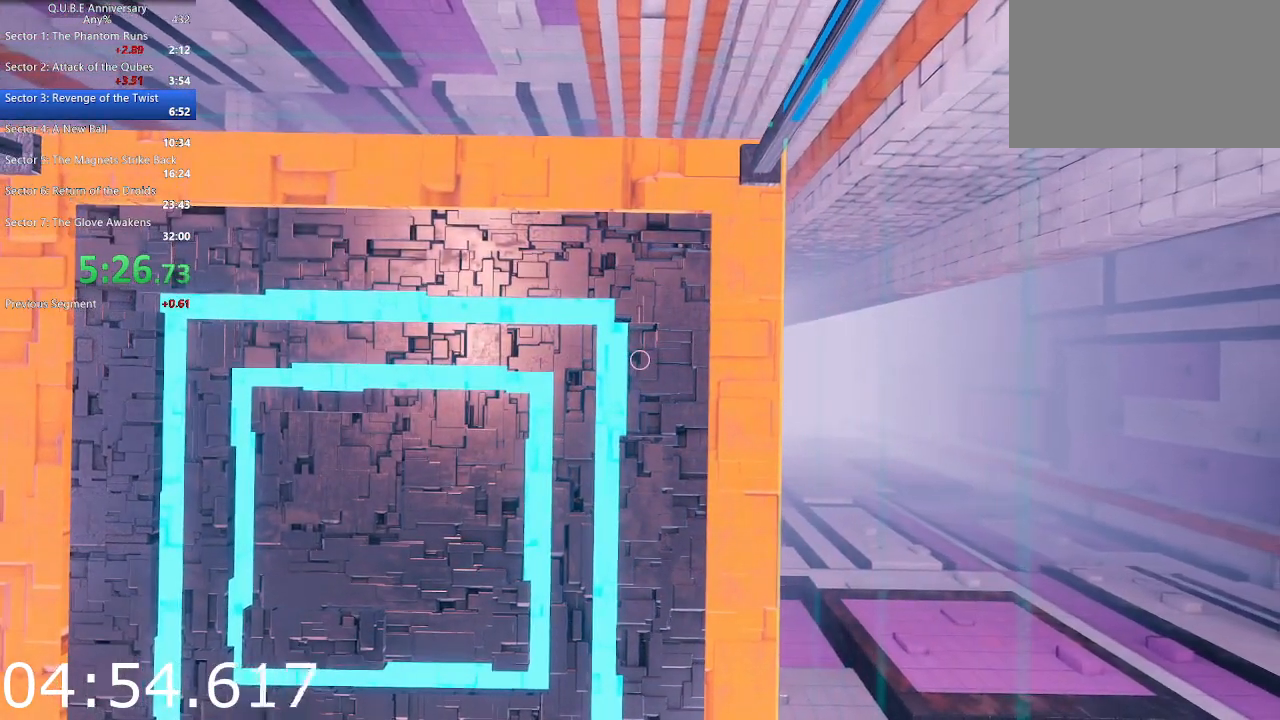
{"keys": [], "mouse": [], "events": [[150, "a", "down"], [200, "a", "up"], [383, "a", "down"], [433, "a", "up"]]}